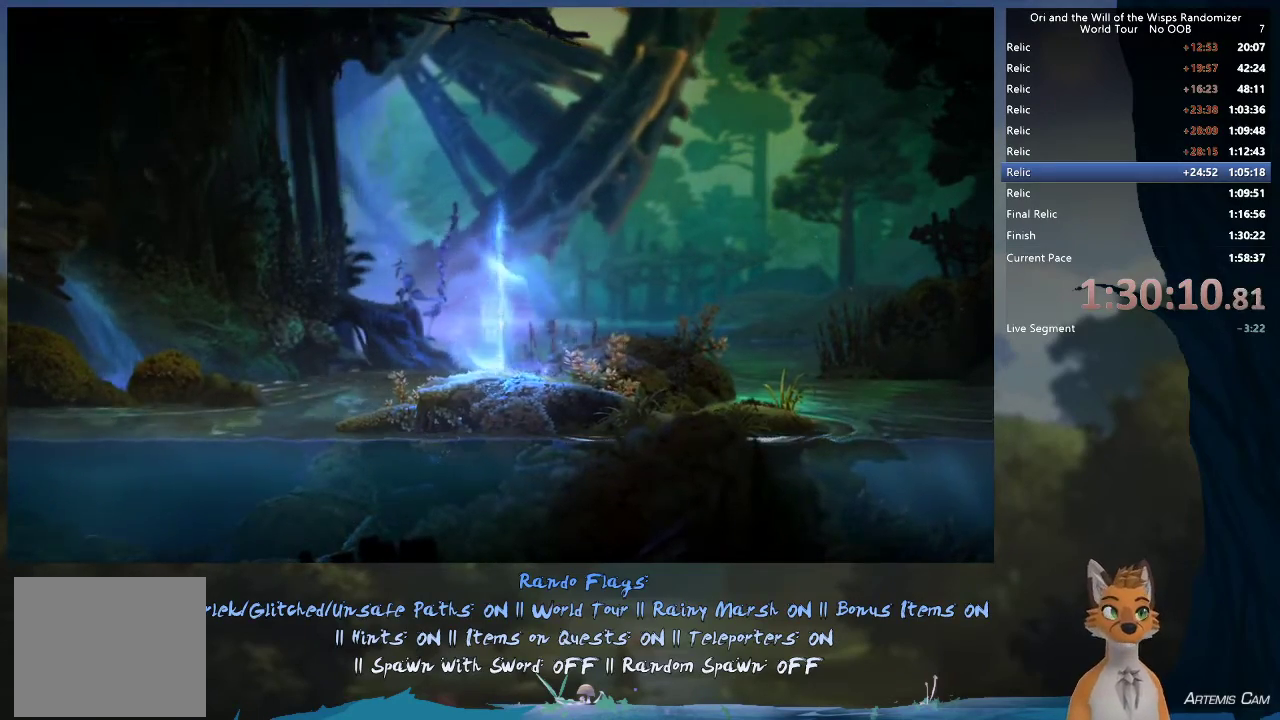
Gameplay with a controller (Xbox layout); each line is a JSON object with the inputs held at the frame after it (dt_ms = milliseconds from this image to that frame). "events" lists button and stick changes between this image and that frame as [ms after this image, input, new state], when the widget could be followed in between. This overlay highlights the sticks when they move; stick clicks (L3 R3) are not distinguishable. Not read: L3 R3.
{"dt_ms": 500, "buttons": [], "left_stick": "center", "right_stick": "center", "events": [[383, "left_stick", "up-right"], [467, "left_stick", "center"]]}
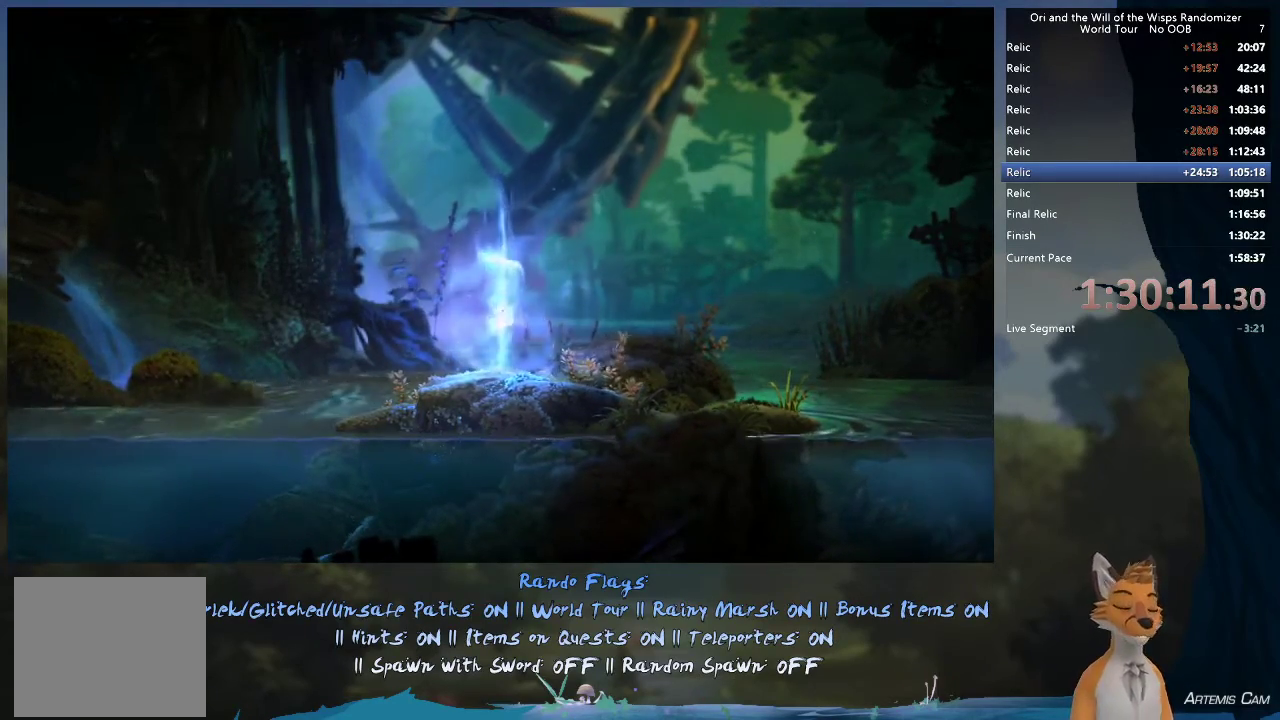
{"dt_ms": 500, "buttons": [], "left_stick": "center", "right_stick": "center", "events": []}
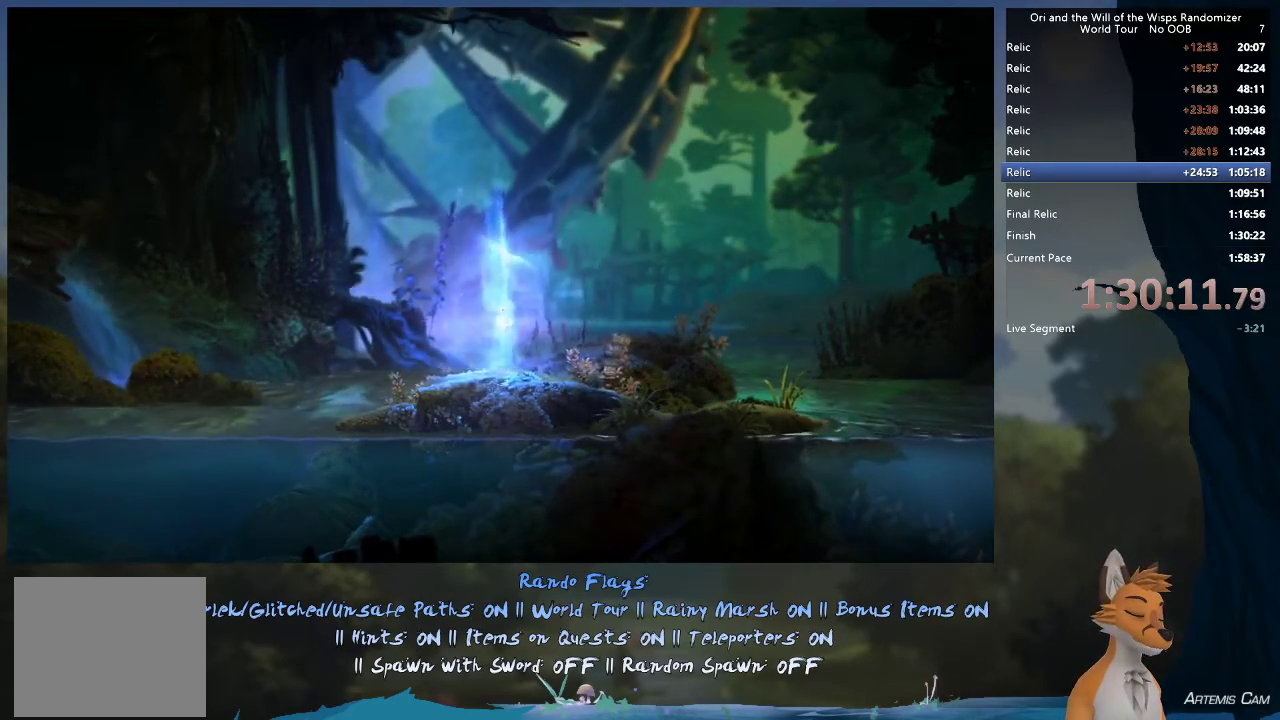
{"dt_ms": 500, "buttons": [], "left_stick": "center", "right_stick": "center", "events": []}
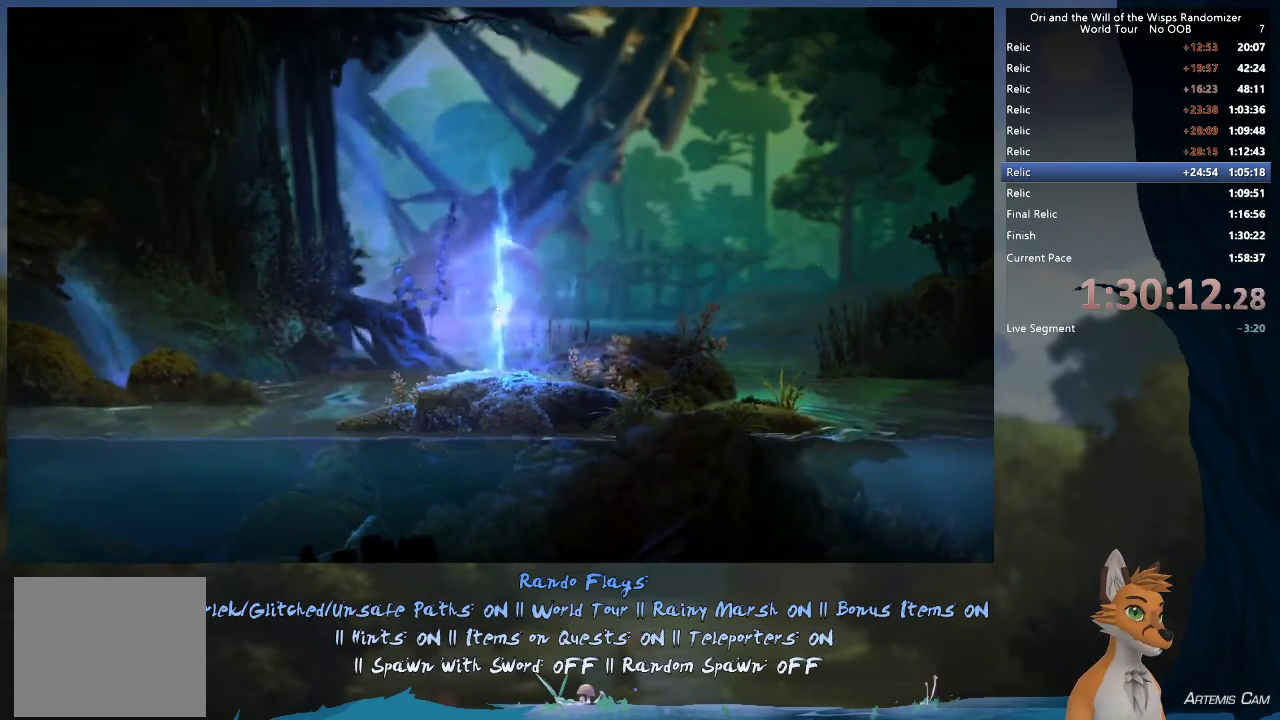
{"dt_ms": 500, "buttons": [], "left_stick": "center", "right_stick": "center", "events": []}
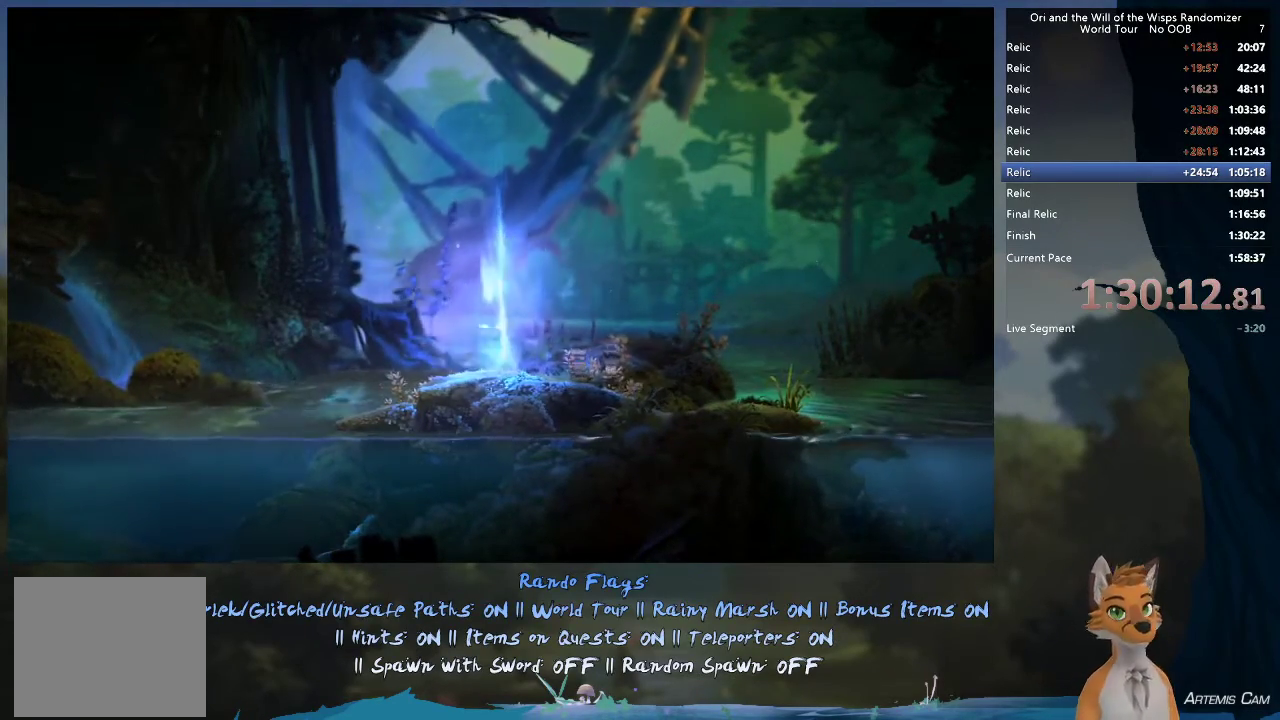
{"dt_ms": 500, "buttons": [], "left_stick": "center", "right_stick": "center", "events": []}
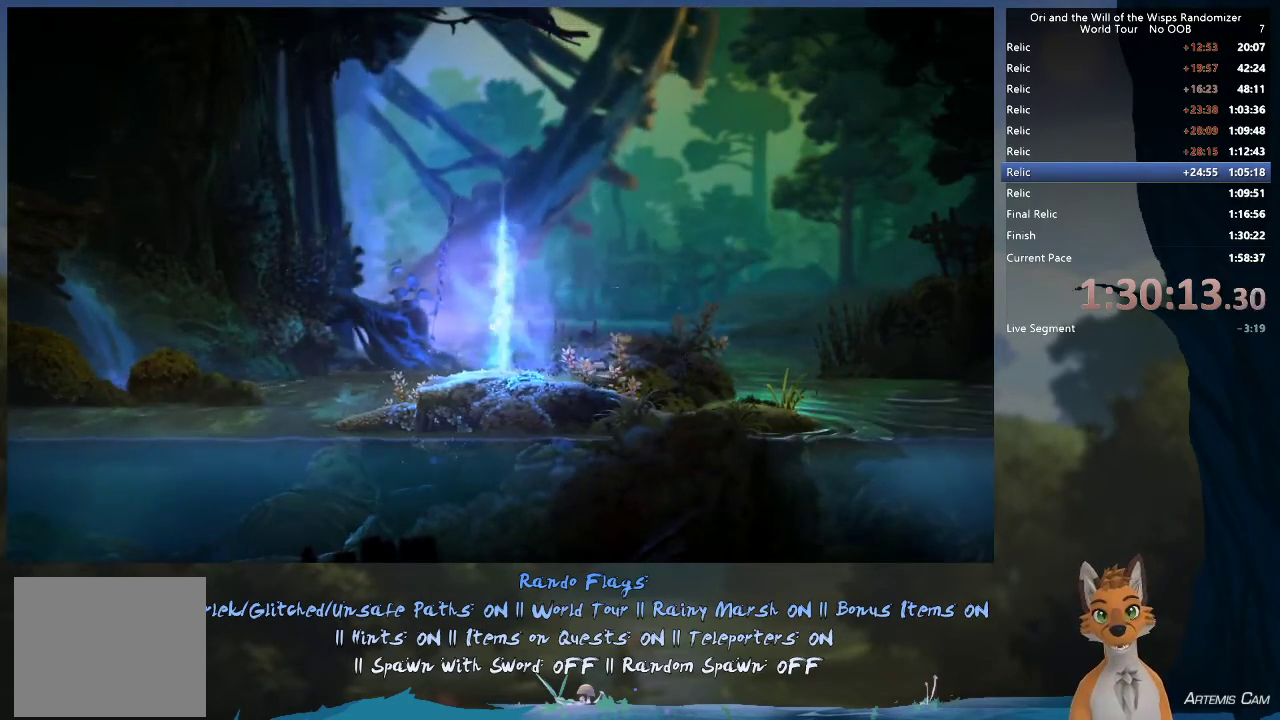
{"dt_ms": 500, "buttons": [], "left_stick": "center", "right_stick": "center", "events": []}
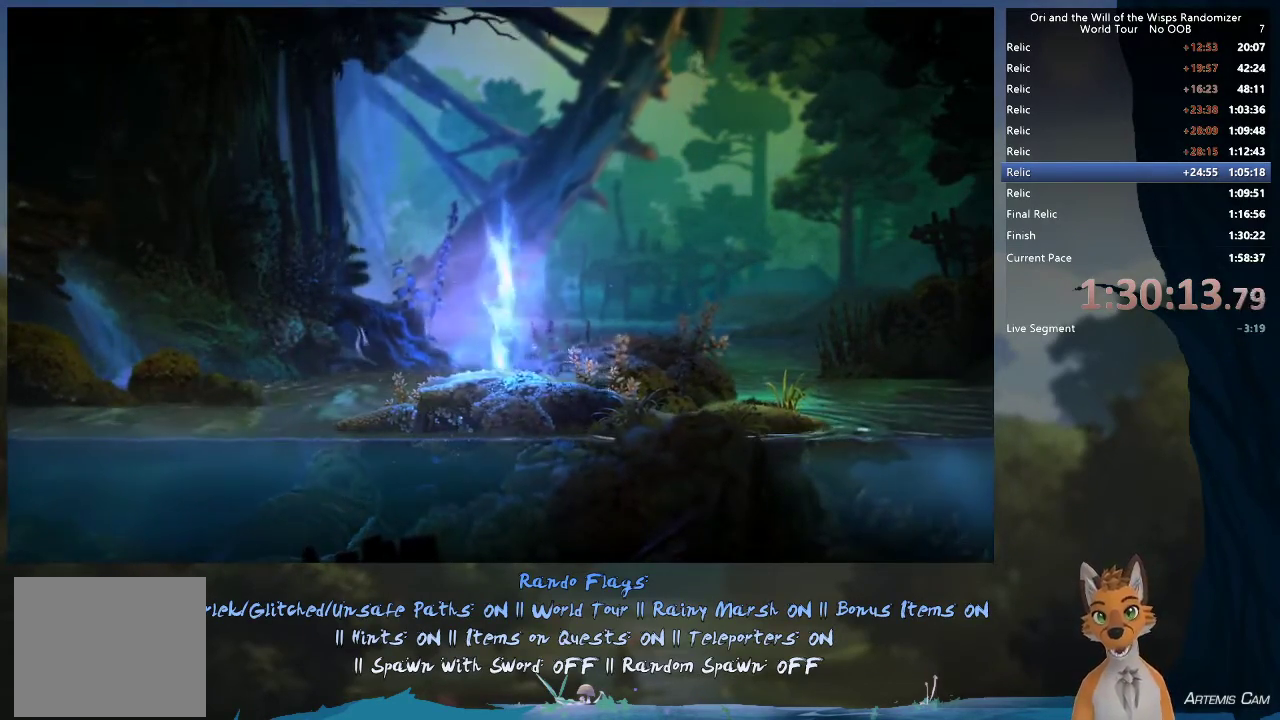
{"dt_ms": 500, "buttons": [], "left_stick": "right", "right_stick": "center", "events": [[117, "left_stick", "up-right"], [200, "left_stick", "right"]]}
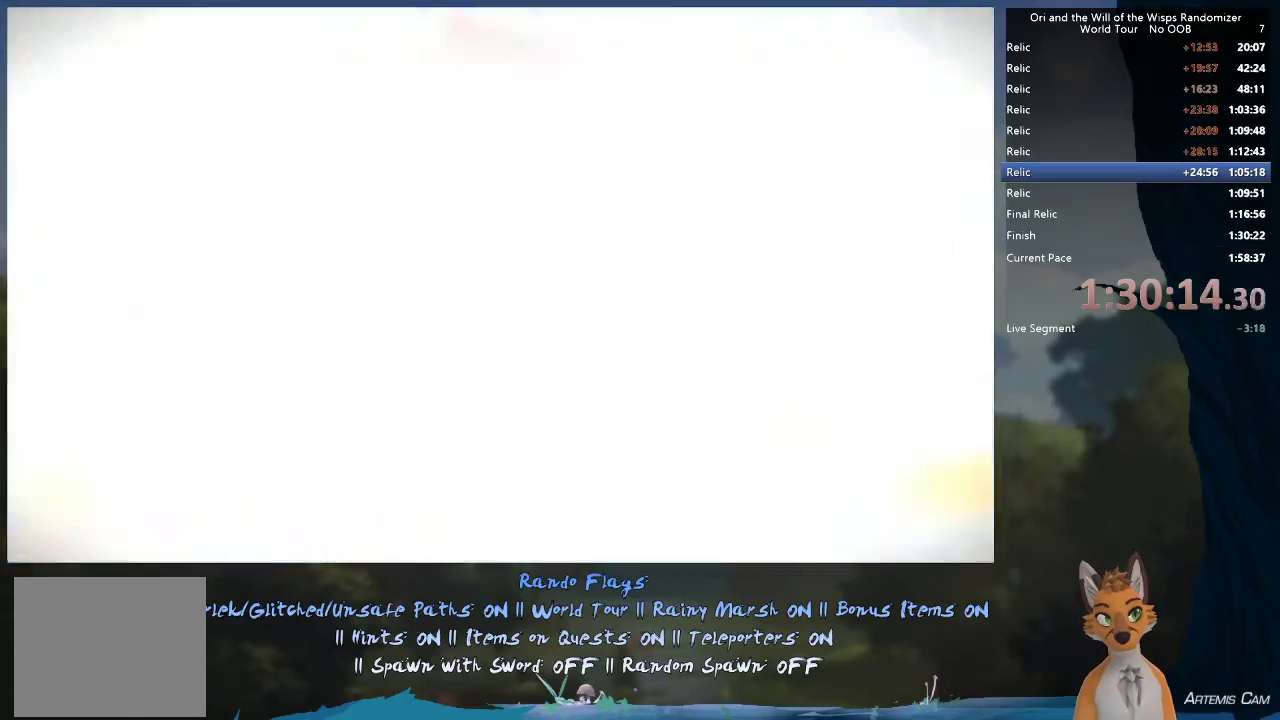
{"dt_ms": 500, "buttons": [], "left_stick": "center", "right_stick": "center", "events": [[433, "left_stick", "center"]]}
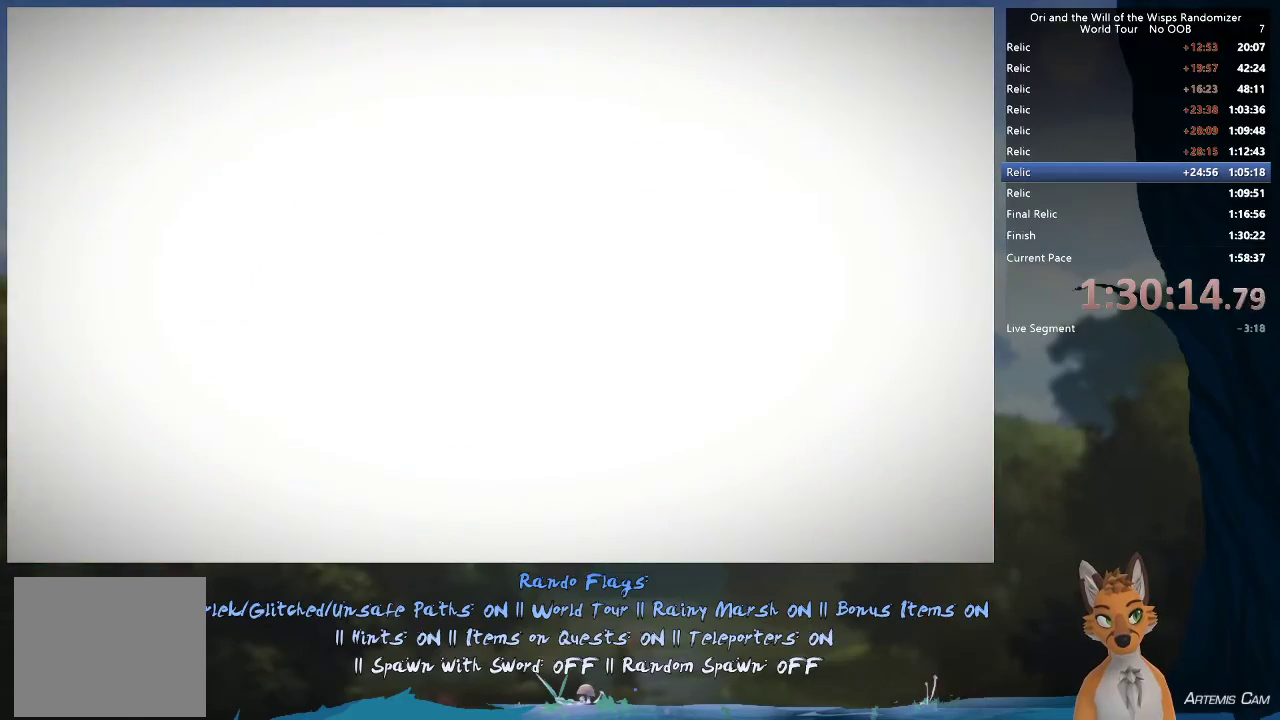
{"dt_ms": 500, "buttons": [], "left_stick": "right", "right_stick": "center", "events": [[133, "left_stick", "right"]]}
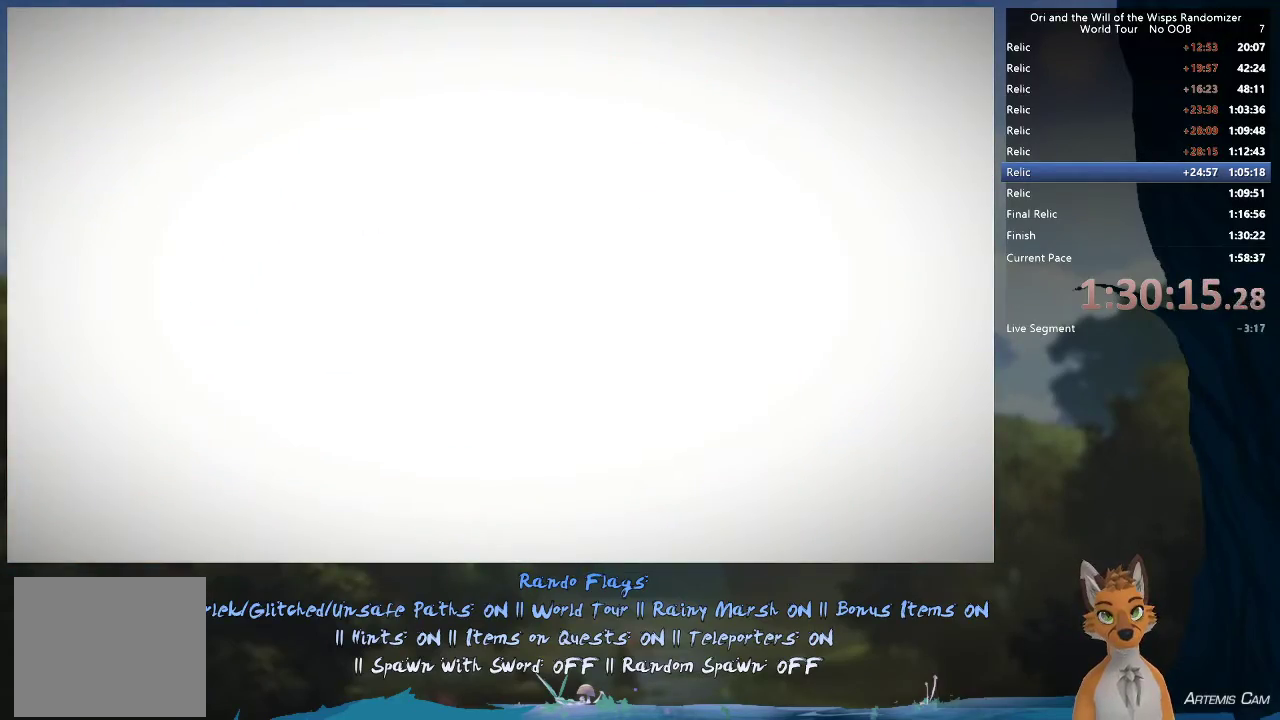
{"dt_ms": 500, "buttons": [], "left_stick": "right", "right_stick": "center", "events": []}
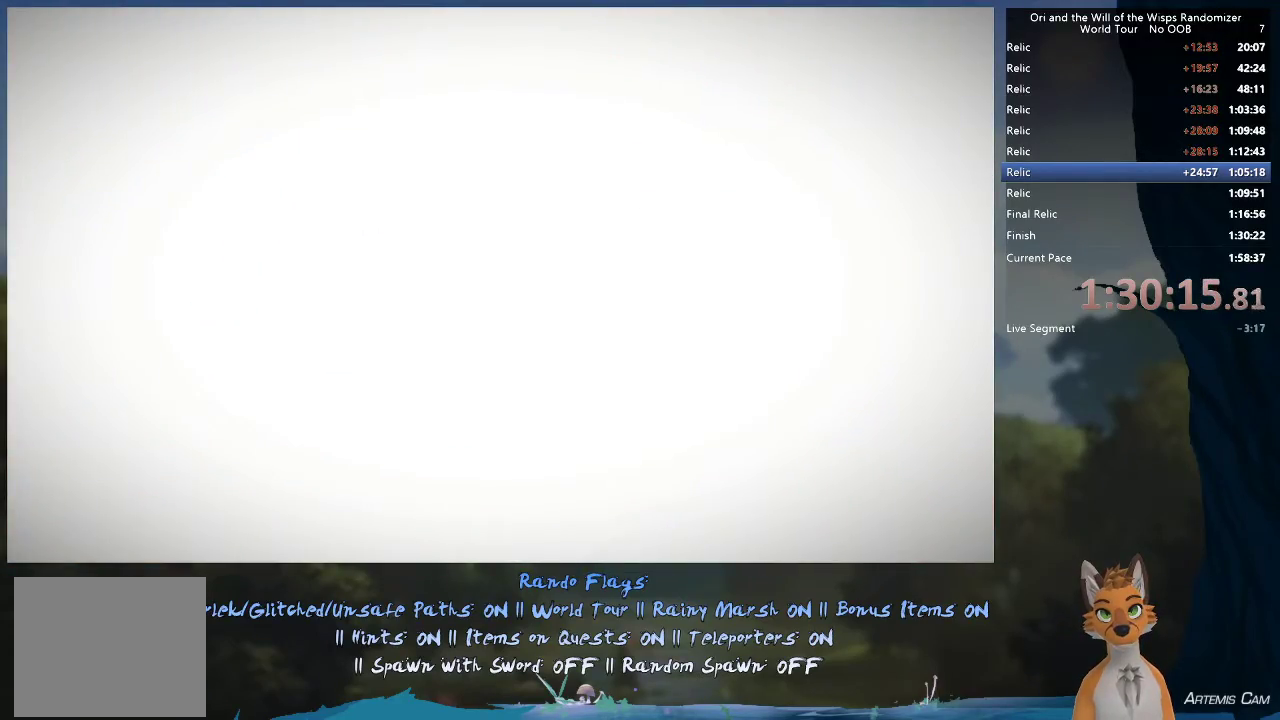
{"dt_ms": 500, "buttons": [], "left_stick": "right", "right_stick": "center", "events": []}
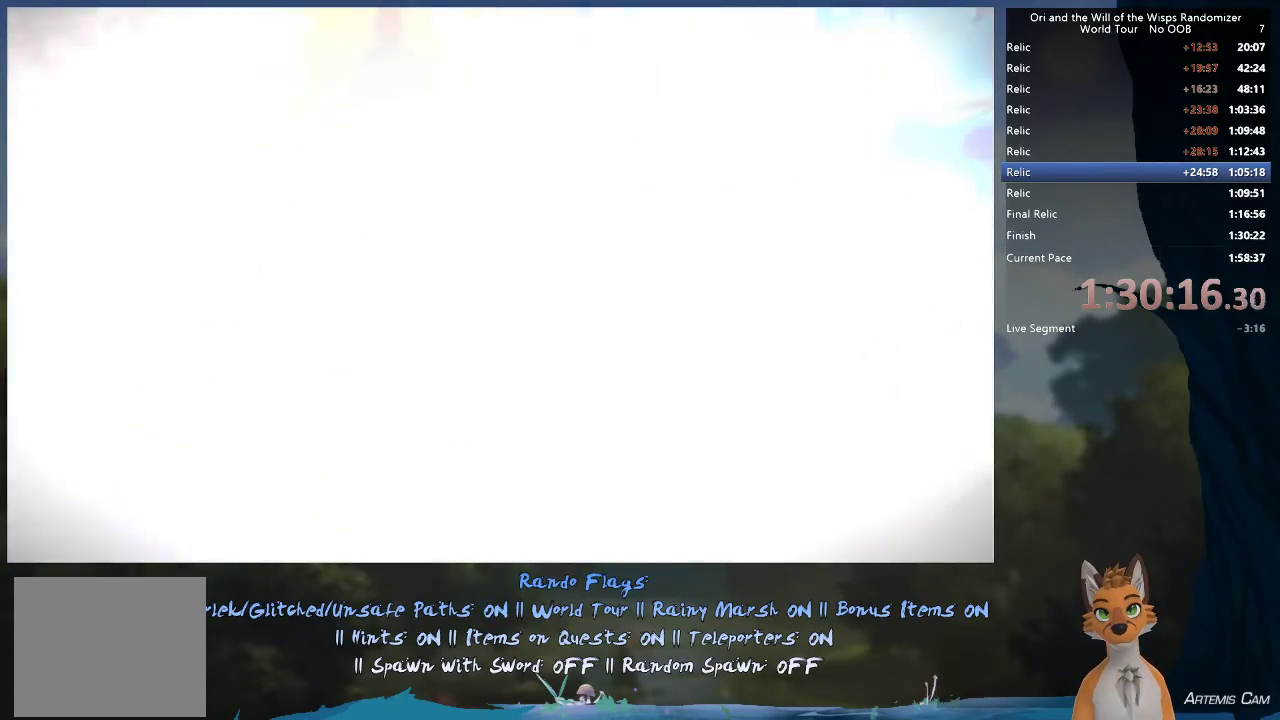
{"dt_ms": 500, "buttons": [], "left_stick": "right", "right_stick": "center", "events": []}
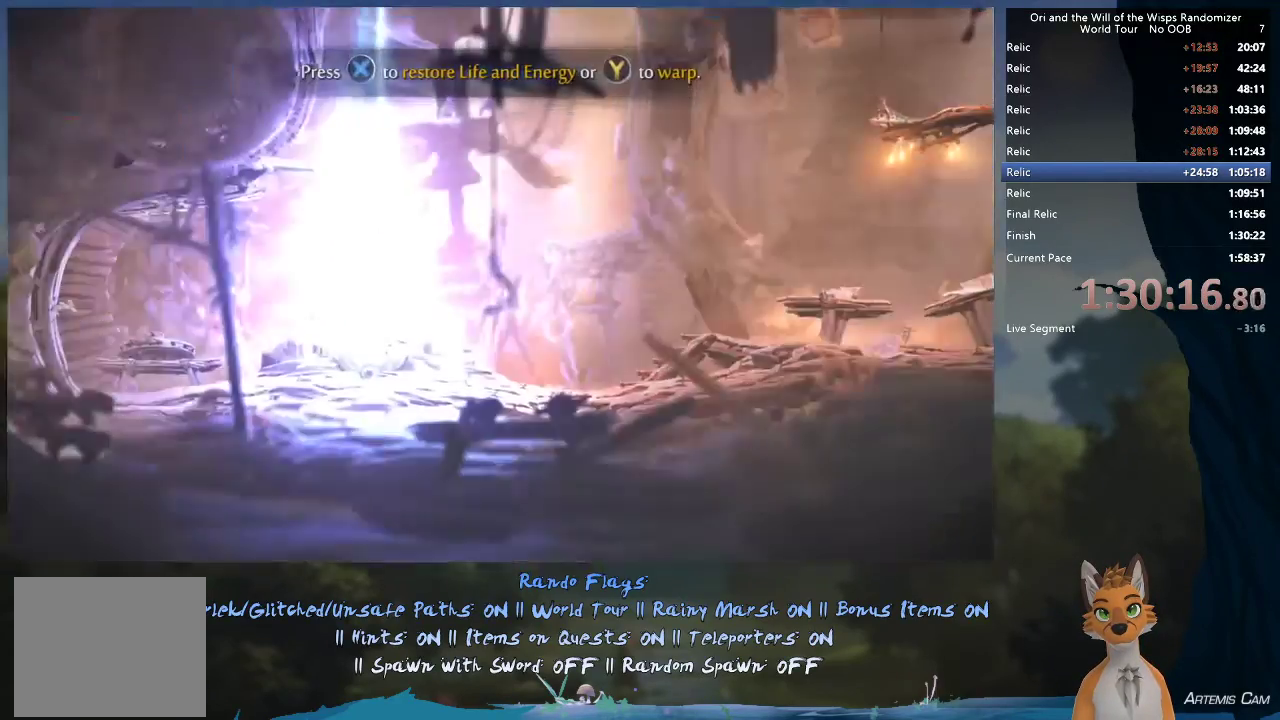
{"dt_ms": 300, "buttons": [], "left_stick": "right", "right_stick": "center", "events": [[150, "R1", "down"], [267, "R1", "up"]]}
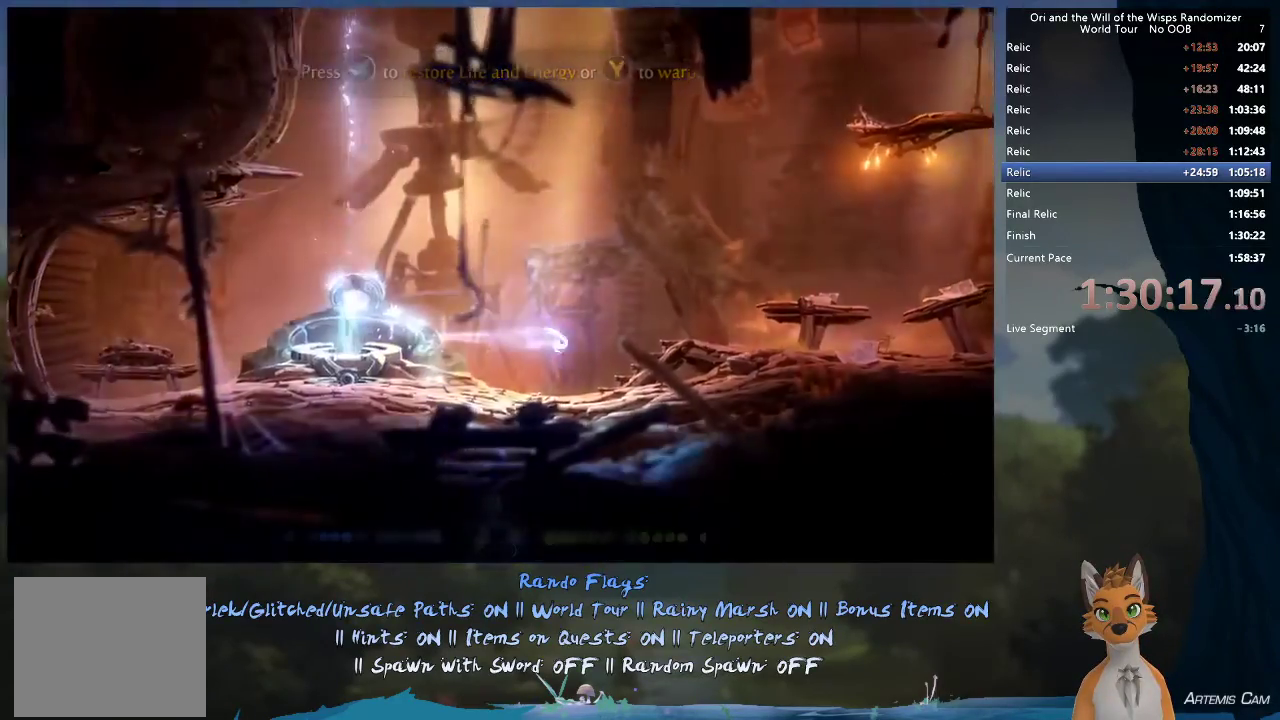
{"dt_ms": 600, "buttons": [], "left_stick": "right", "right_stick": "center", "events": [[67, "A", "down"], [267, "A", "up"], [450, "Y", "down"], [517, "Y", "up"]]}
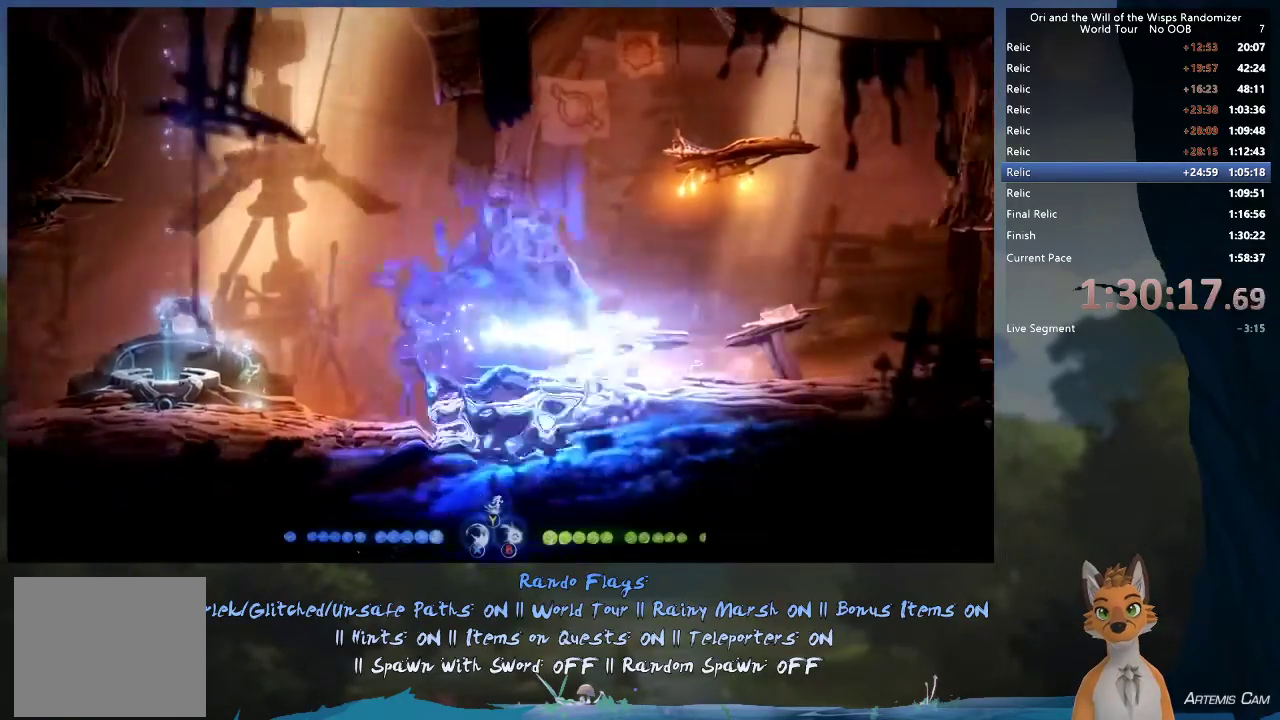
{"dt_ms": 600, "buttons": [], "left_stick": "right", "right_stick": "center", "events": [[300, "R1", "down"], [400, "R1", "up"]]}
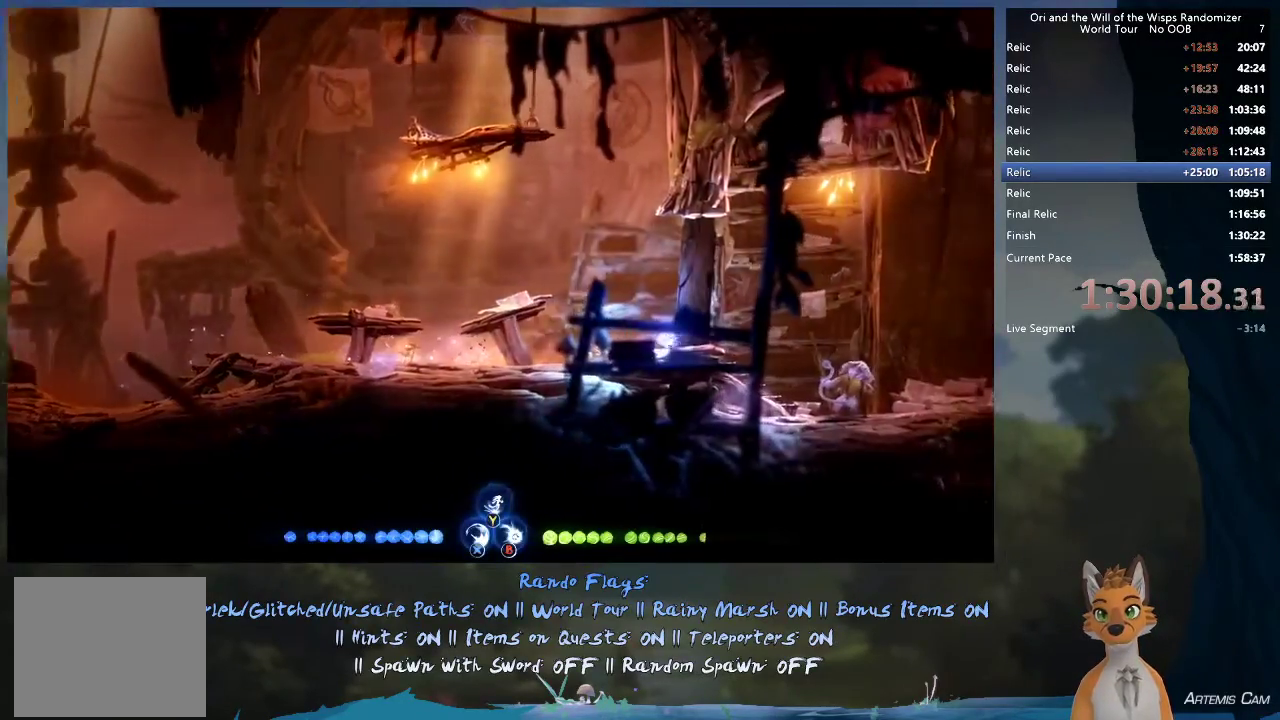
{"dt_ms": 600, "buttons": [], "left_stick": "right", "right_stick": "center", "events": [[400, "R1", "down"], [533, "R1", "up"]]}
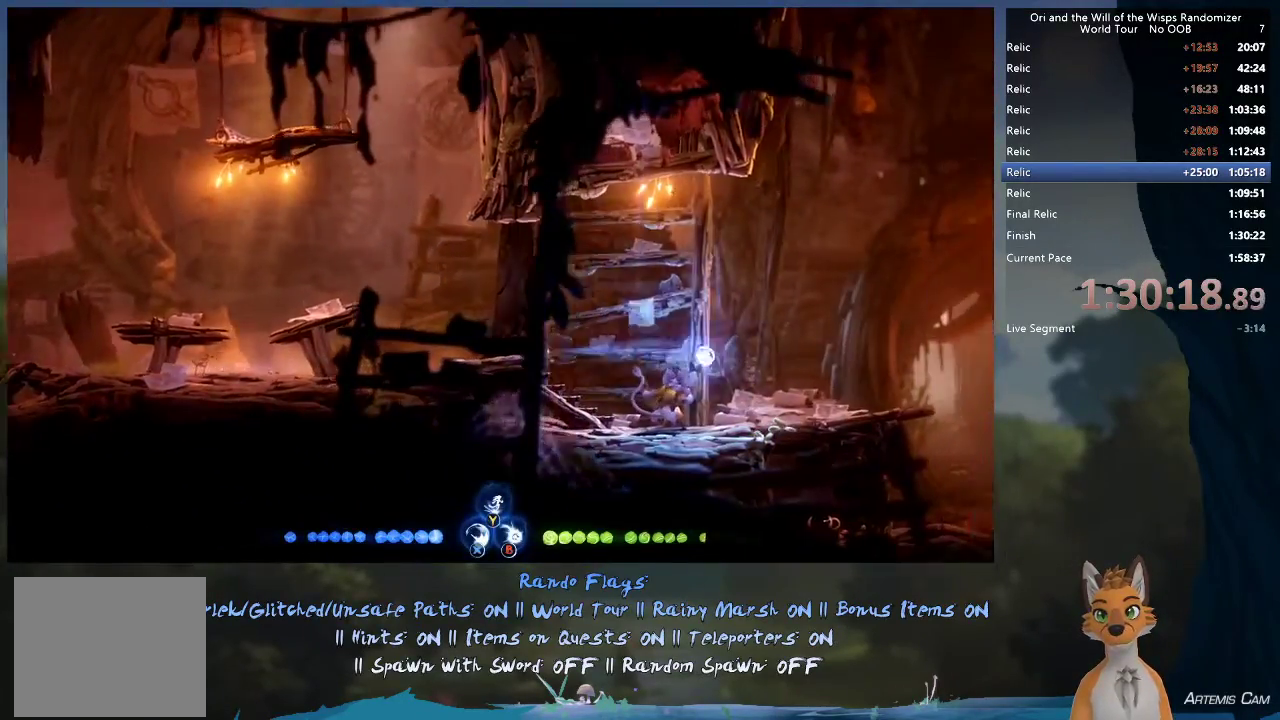
{"dt_ms": 400, "buttons": [], "left_stick": "right", "right_stick": "center", "events": []}
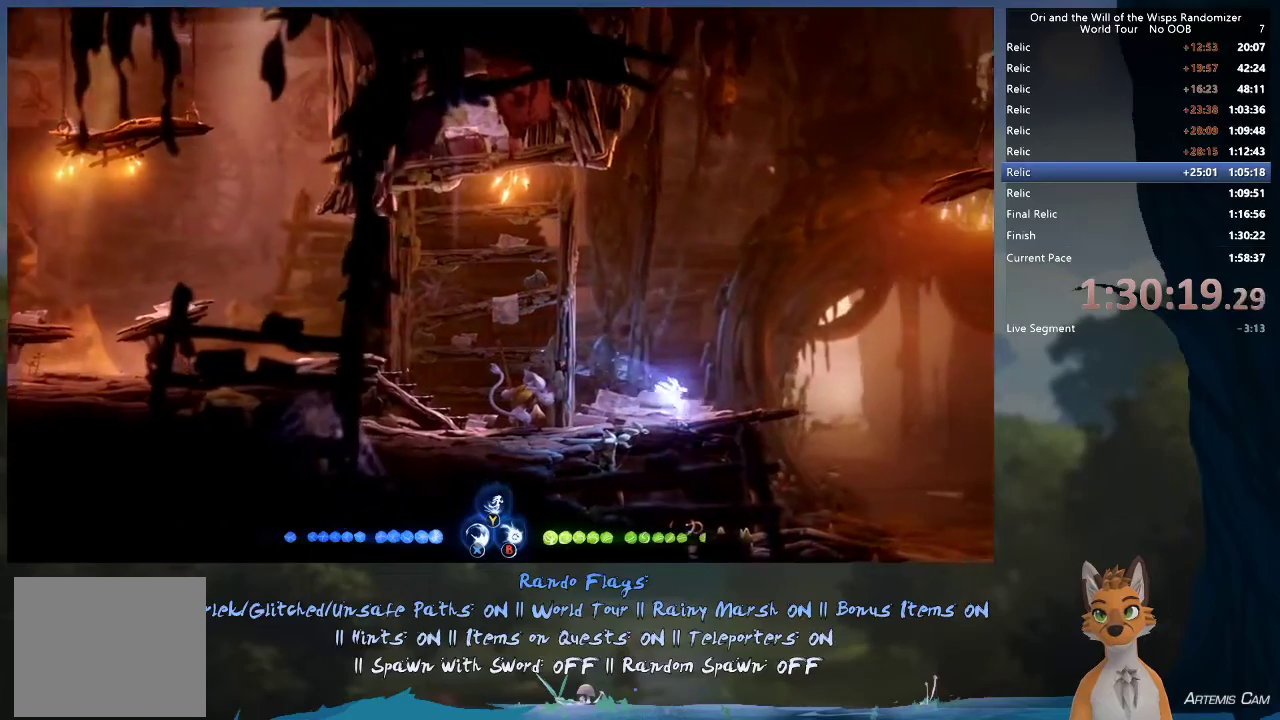
{"dt_ms": 400, "buttons": ["Y"], "left_stick": "up", "right_stick": "center", "events": [[167, "A", "down"], [183, "left_stick", "up-right"], [317, "A", "up"], [367, "left_stick", "up"], [400, "Y", "down"]]}
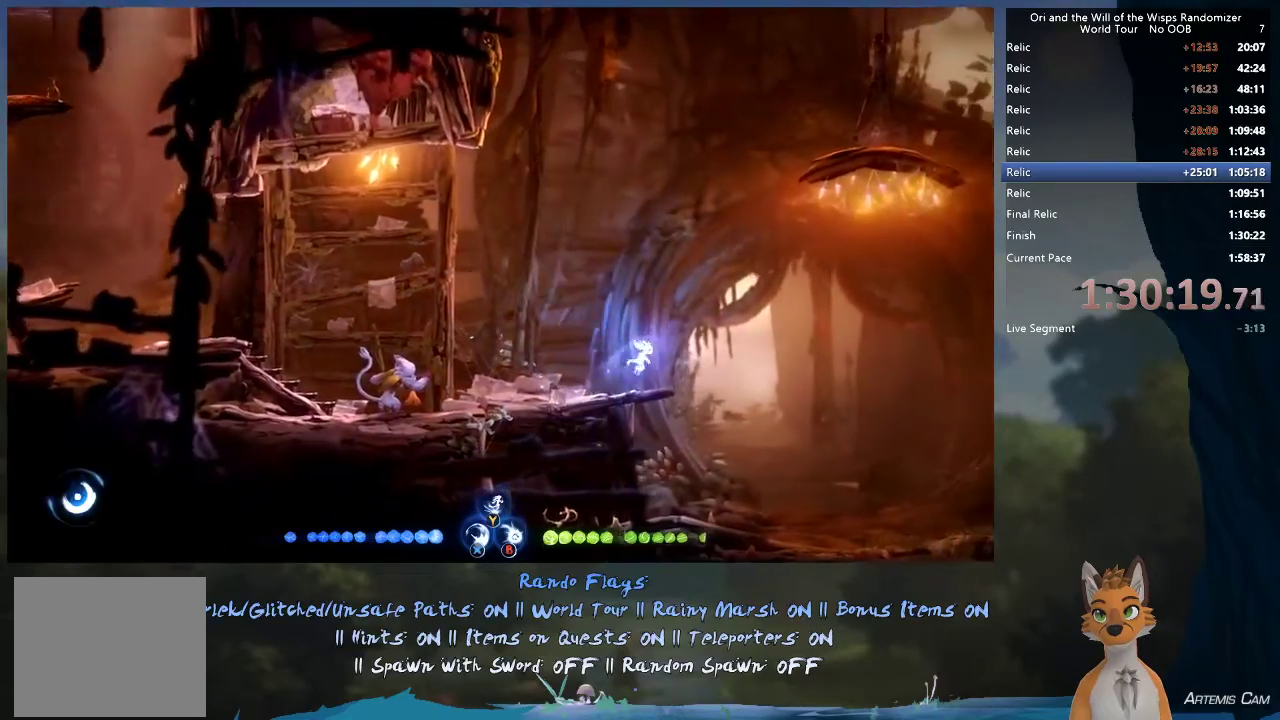
{"dt_ms": 400, "buttons": [], "left_stick": "right", "right_stick": "center", "events": [[67, "Y", "up"], [100, "left_stick", "up-right"], [333, "left_stick", "right"]]}
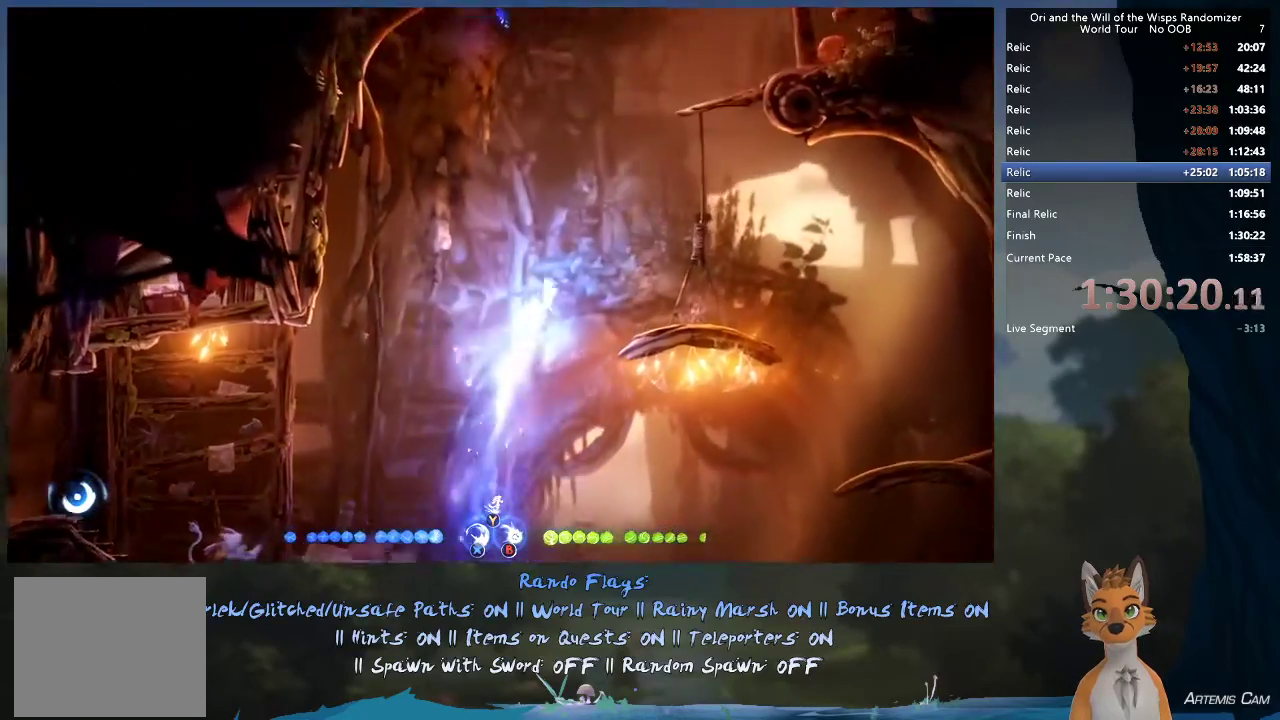
{"dt_ms": 700, "buttons": [], "left_stick": "left", "right_stick": "center", "events": [[633, "left_stick", "left"]]}